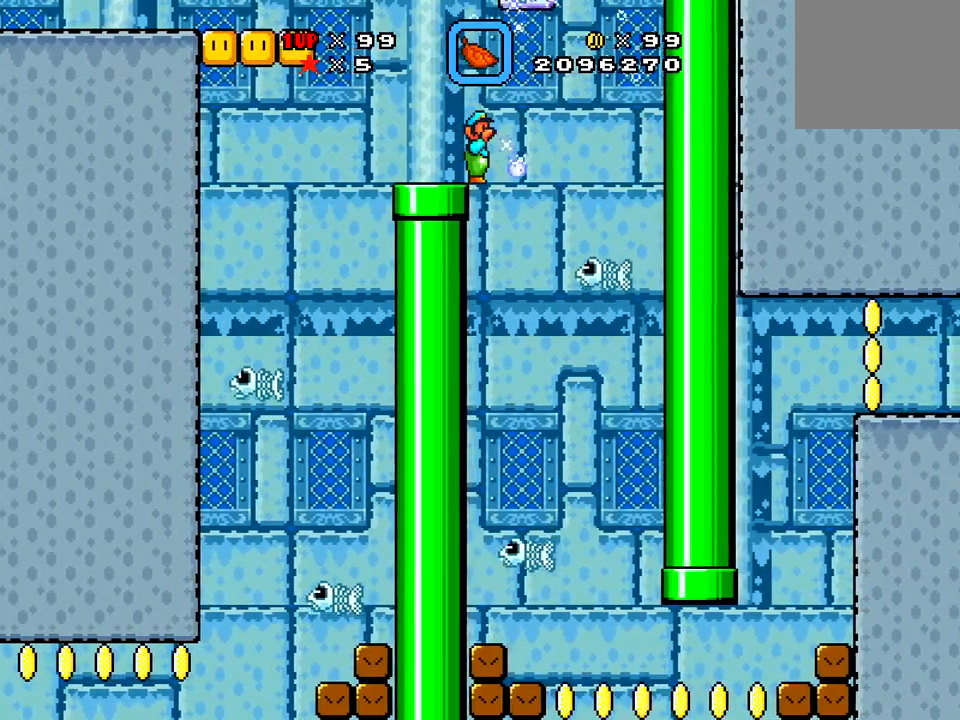
Gameplay with a controller (Xbox layout); each line is a JSON object with the inputs held at the frame after it. "events" lists button and stick changes between this image and that frame as [ms after this image, input, new state], when the widget could be followed in between. Not read: L3 R3 left_stick.
{"buttons": ["X"], "right_stick": "center", "events": []}
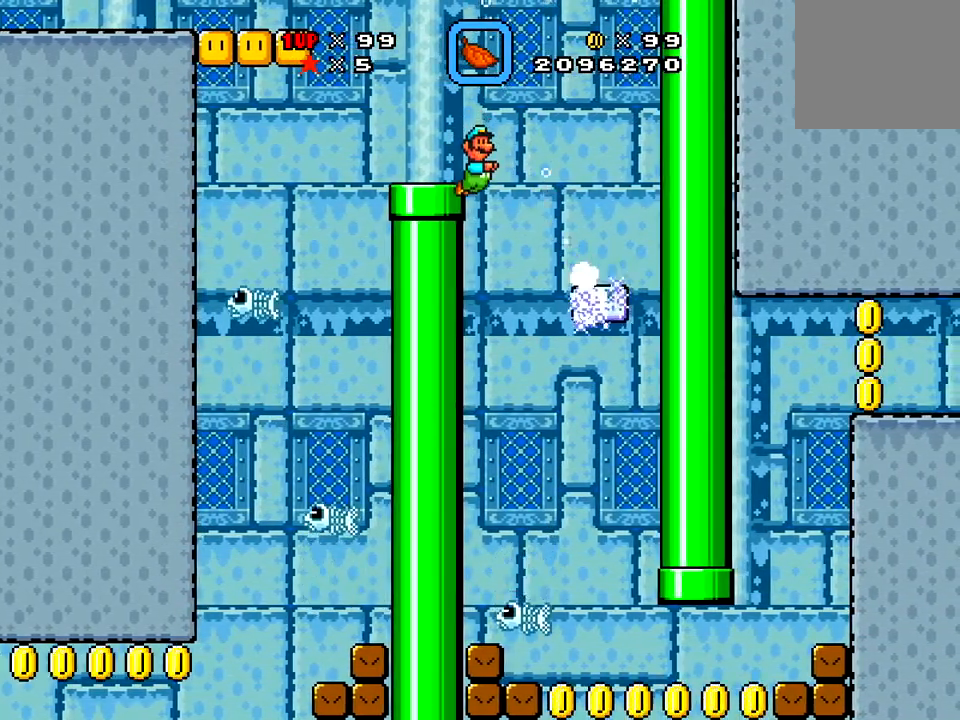
{"buttons": ["X", "DPAD_RIGHT"], "right_stick": "center", "events": [[233, "DPAD_RIGHT", "down"]]}
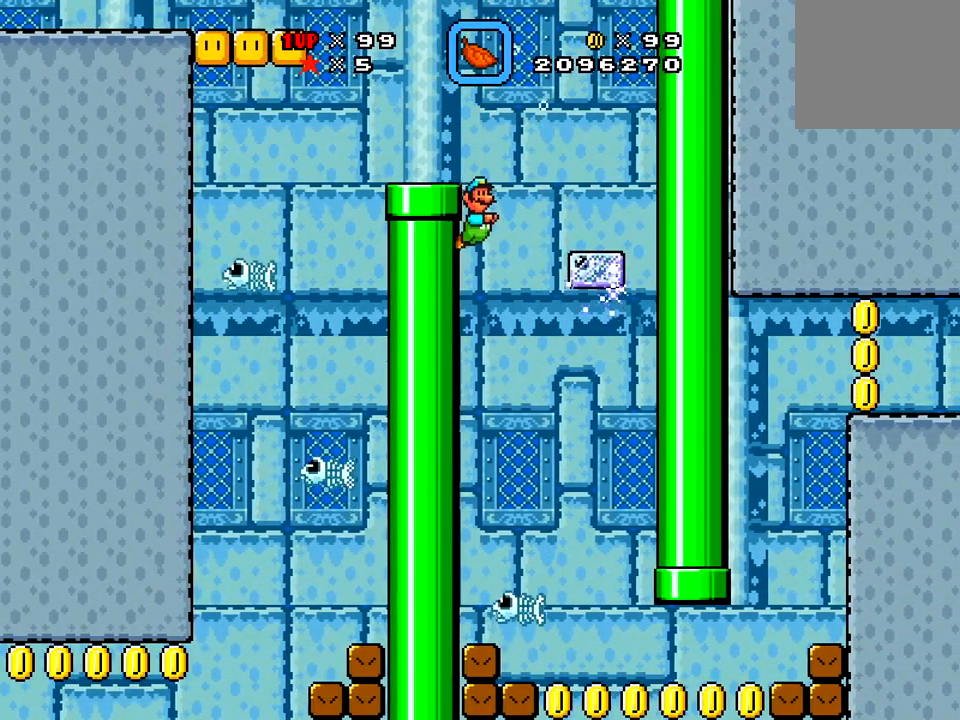
{"buttons": ["A", "X", "DPAD_RIGHT"], "right_stick": "center", "events": [[418, "A", "down"]]}
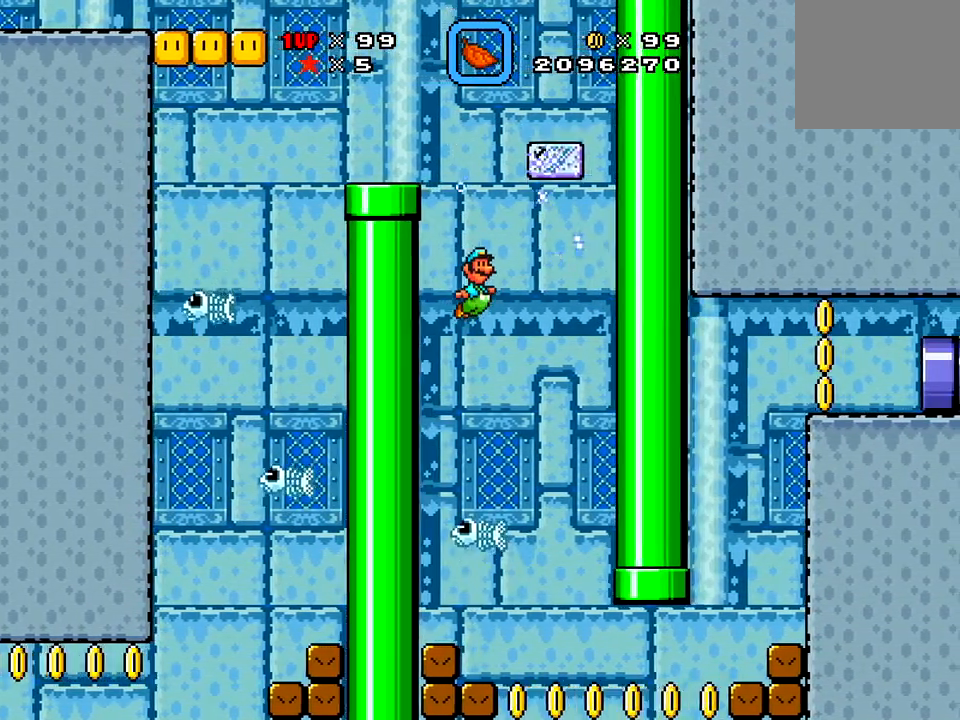
{"buttons": ["X", "DPAD_RIGHT"], "right_stick": "center", "events": [[17, "A", "up"]]}
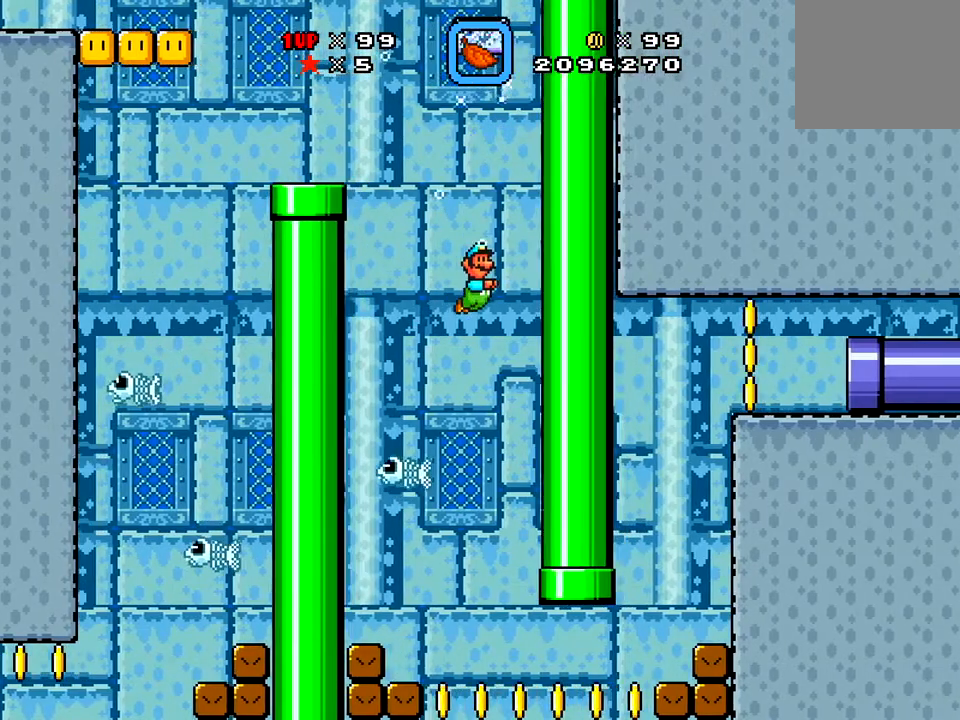
{"buttons": ["X"], "right_stick": "center", "events": [[351, "DPAD_RIGHT", "up"]]}
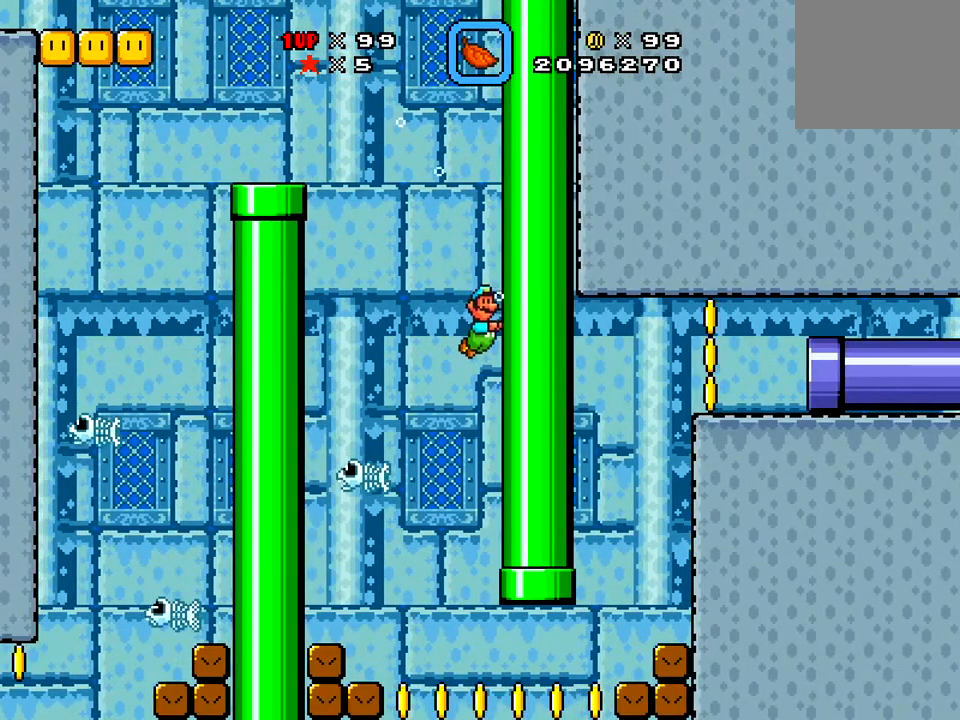
{"buttons": [], "right_stick": "center", "events": [[100, "DPAD_LEFT", "down"], [200, "DPAD_LEFT", "up"], [317, "X", "up"]]}
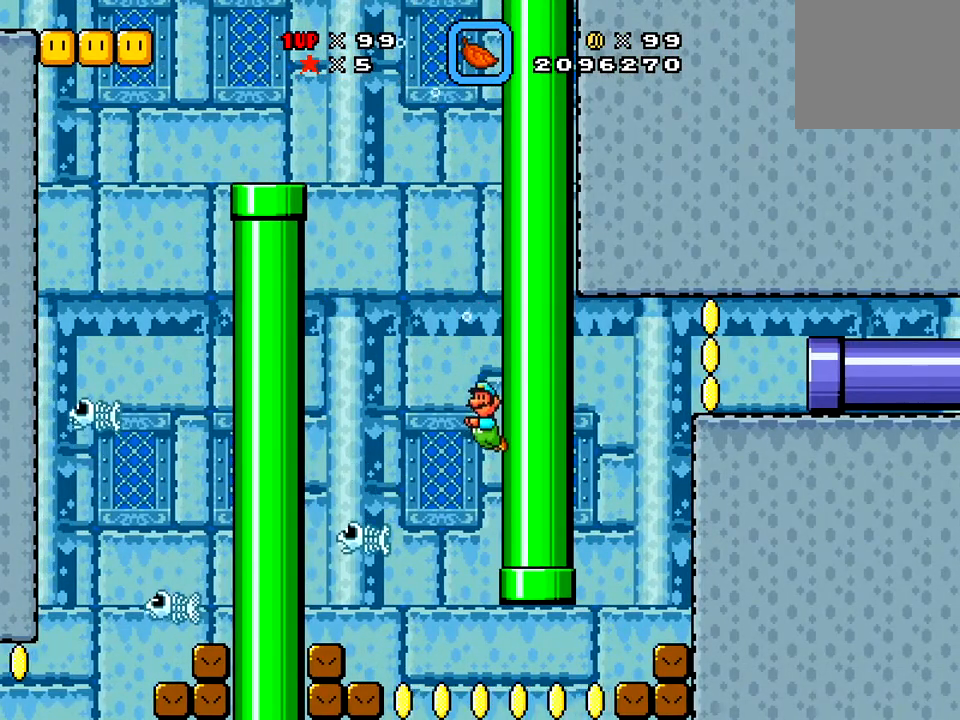
{"buttons": ["A"], "right_stick": "center", "events": [[418, "A", "down"]]}
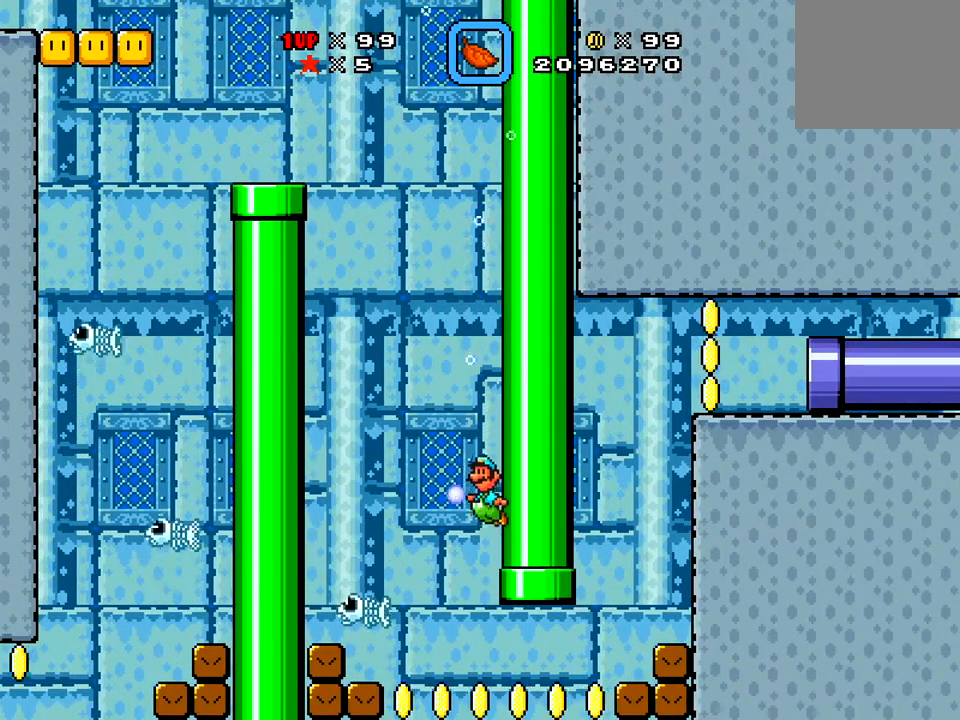
{"buttons": ["X", "DPAD_LEFT"], "right_stick": "center", "events": [[33, "X", "down"], [200, "A", "up"], [434, "DPAD_LEFT", "down"]]}
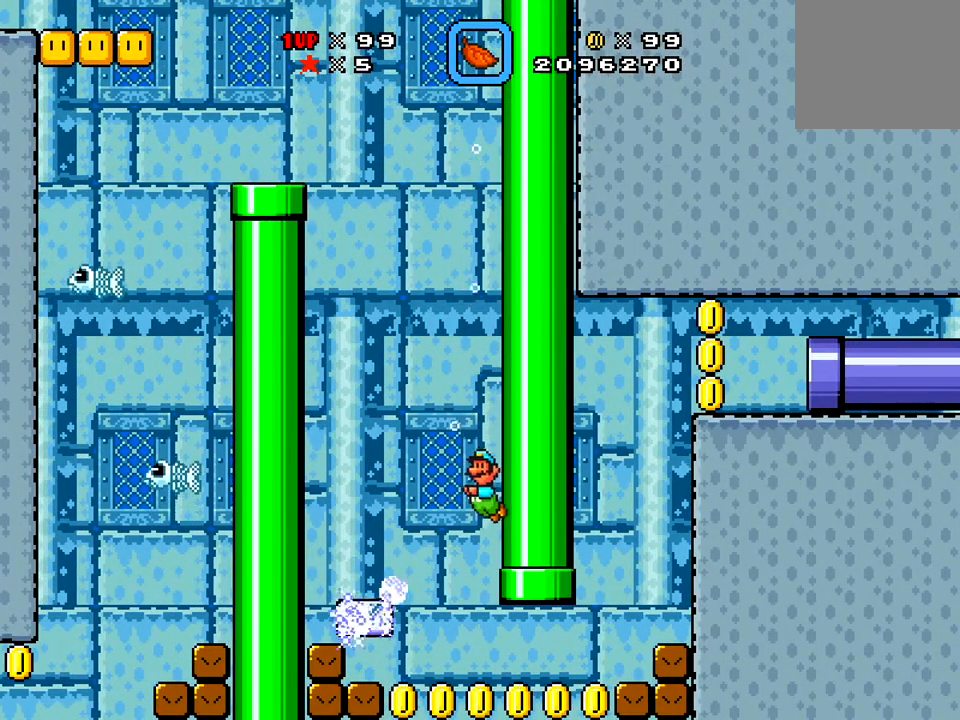
{"buttons": ["X", "DPAD_LEFT"], "right_stick": "center", "events": []}
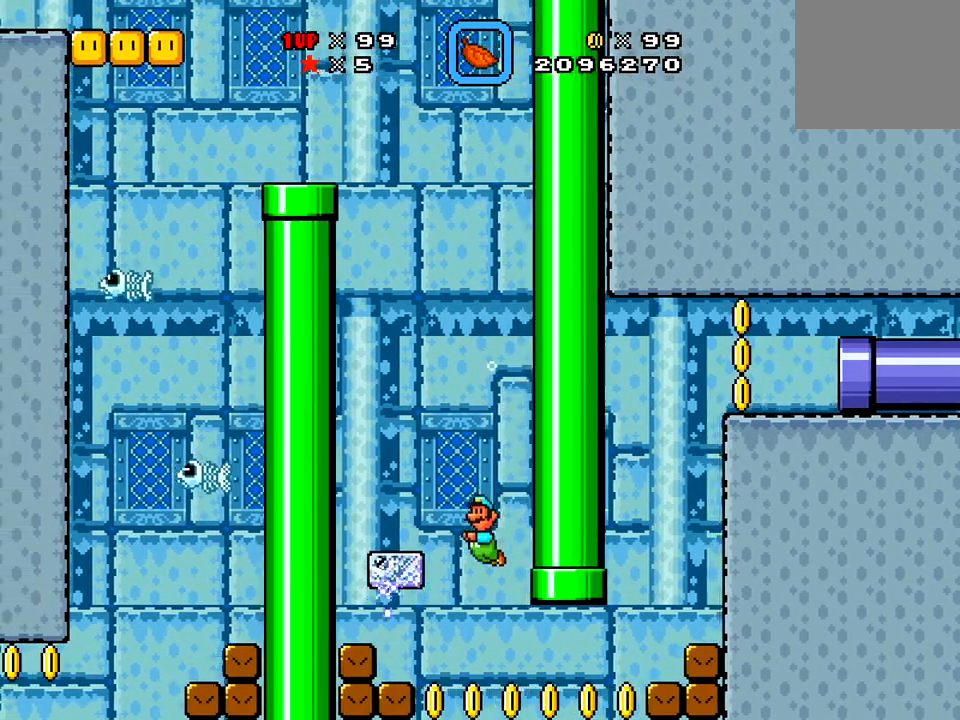
{"buttons": ["X", "DPAD_RIGHT"], "right_stick": "center", "events": [[133, "DPAD_LEFT", "up"], [334, "DPAD_RIGHT", "down"]]}
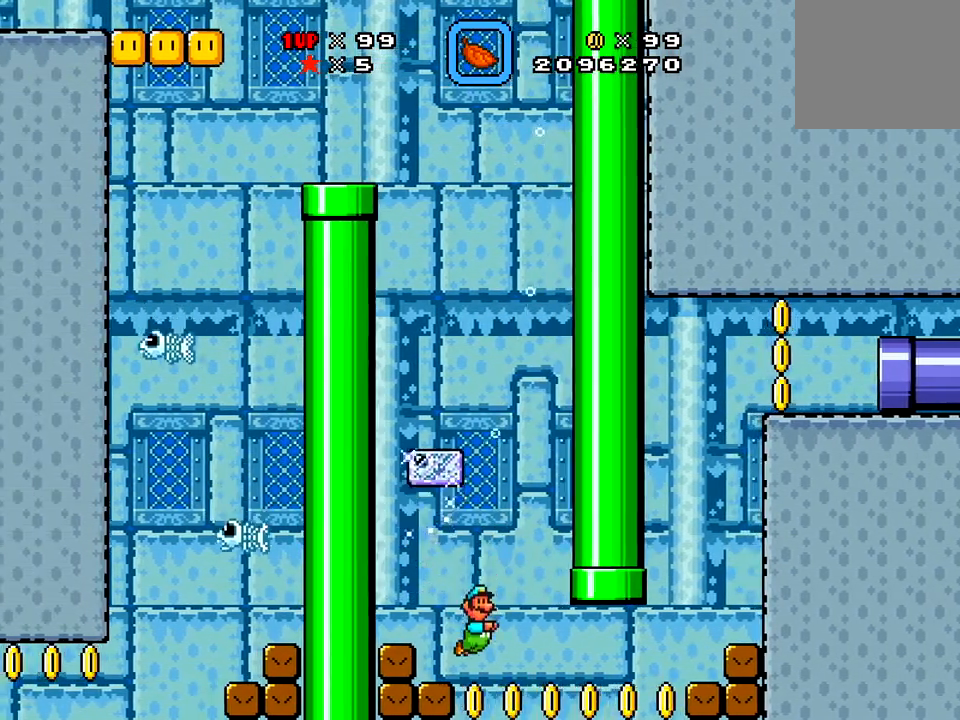
{"buttons": ["X", "DPAD_RIGHT"], "right_stick": "center", "events": [[167, "A", "down"], [251, "A", "up"]]}
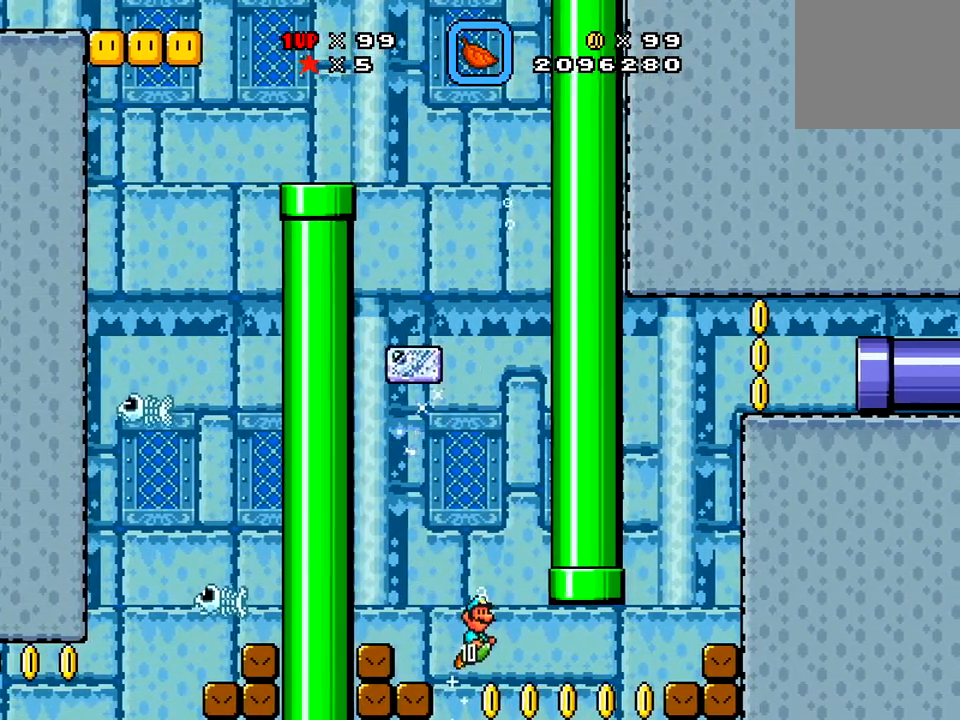
{"buttons": ["X", "DPAD_RIGHT"], "right_stick": "center", "events": []}
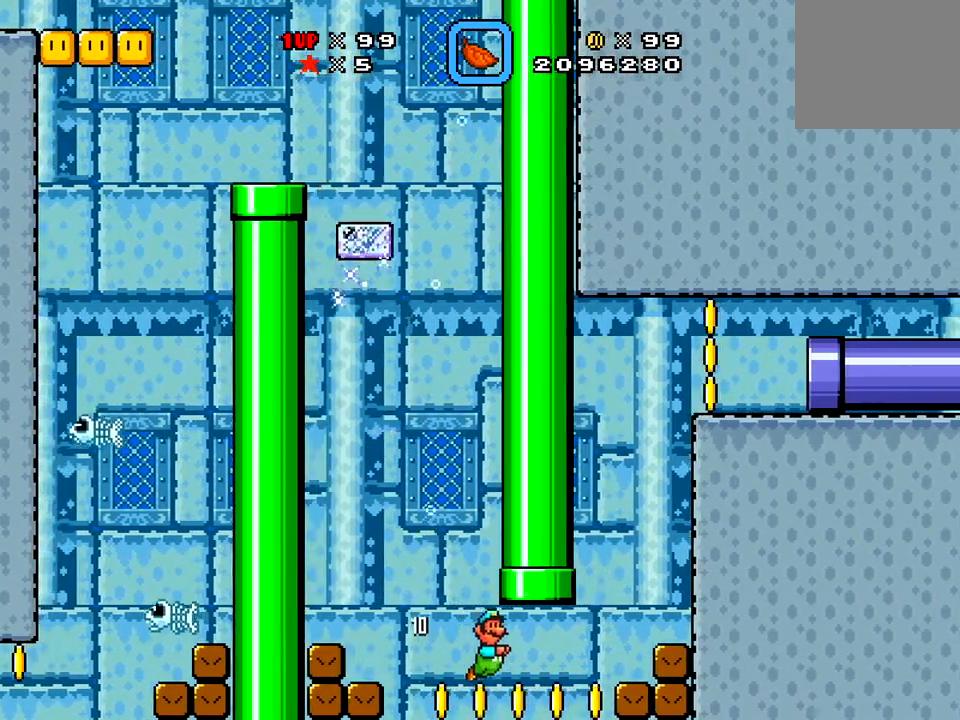
{"buttons": ["A", "X", "DPAD_RIGHT"], "right_stick": "center", "events": [[251, "A", "down"], [434, "A", "up"], [501, "A", "down"]]}
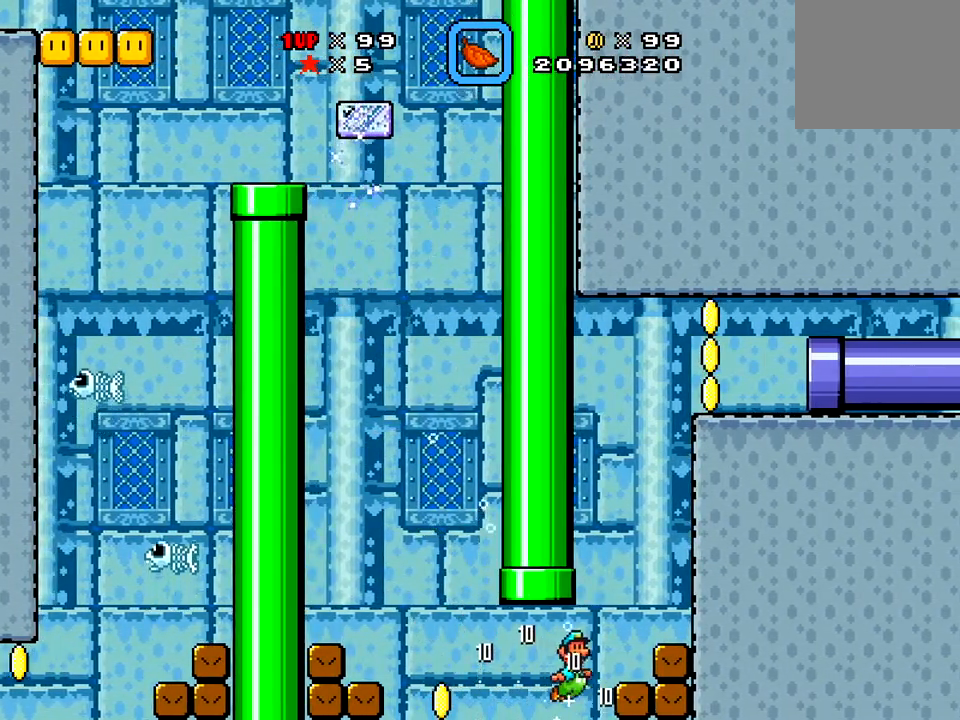
{"buttons": ["X", "DPAD_RIGHT"], "right_stick": "center", "events": [[150, "A", "up"], [250, "A", "down"], [400, "A", "up"]]}
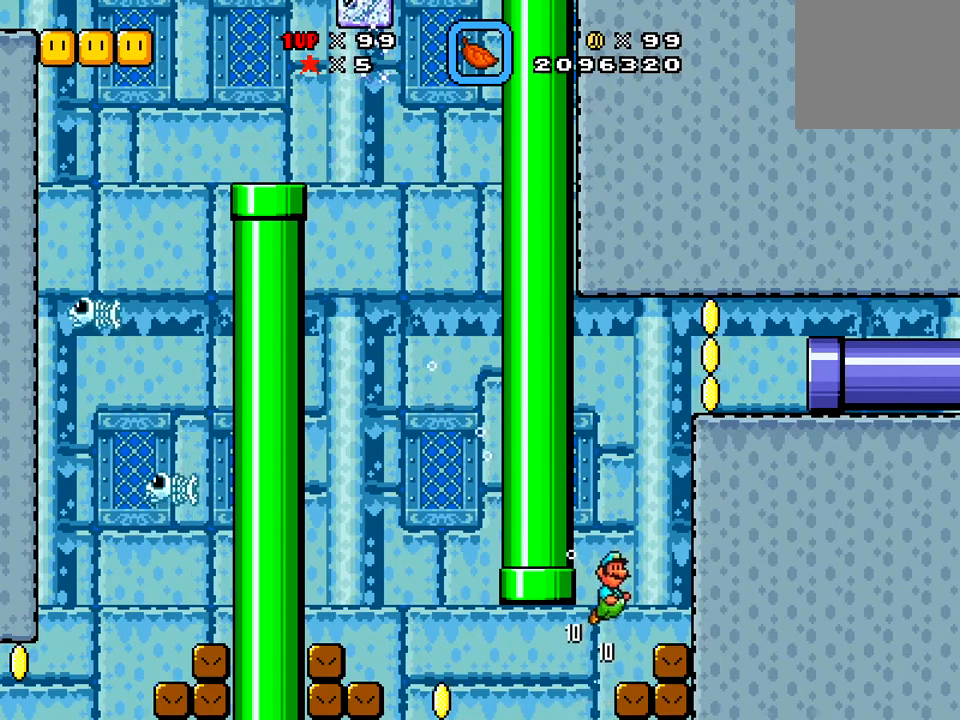
{"buttons": ["X", "DPAD_RIGHT"], "right_stick": "center", "events": [[17, "DPAD_RIGHT", "up"], [17, "DPAD_UP", "down"], [34, "A", "down"], [34, "DPAD_RIGHT", "down"], [151, "A", "up"], [201, "DPAD_UP", "up"], [317, "A", "down"], [317, "DPAD_UP", "down"], [434, "A", "up"], [484, "DPAD_UP", "up"]]}
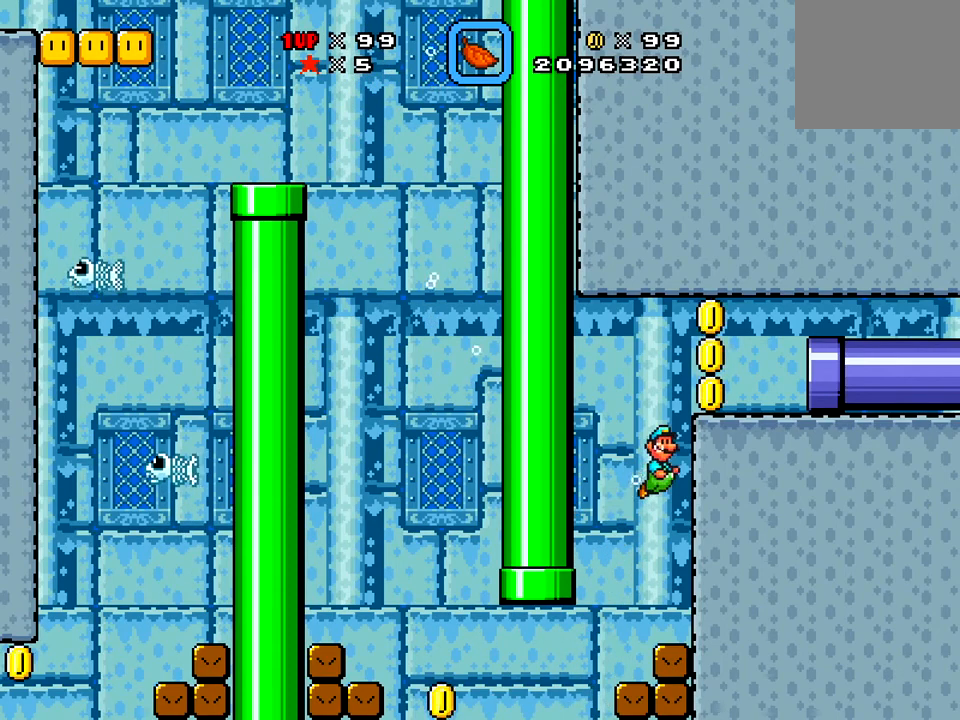
{"buttons": ["A", "X", "DPAD_RIGHT"], "right_stick": "center", "events": [[334, "A", "down"]]}
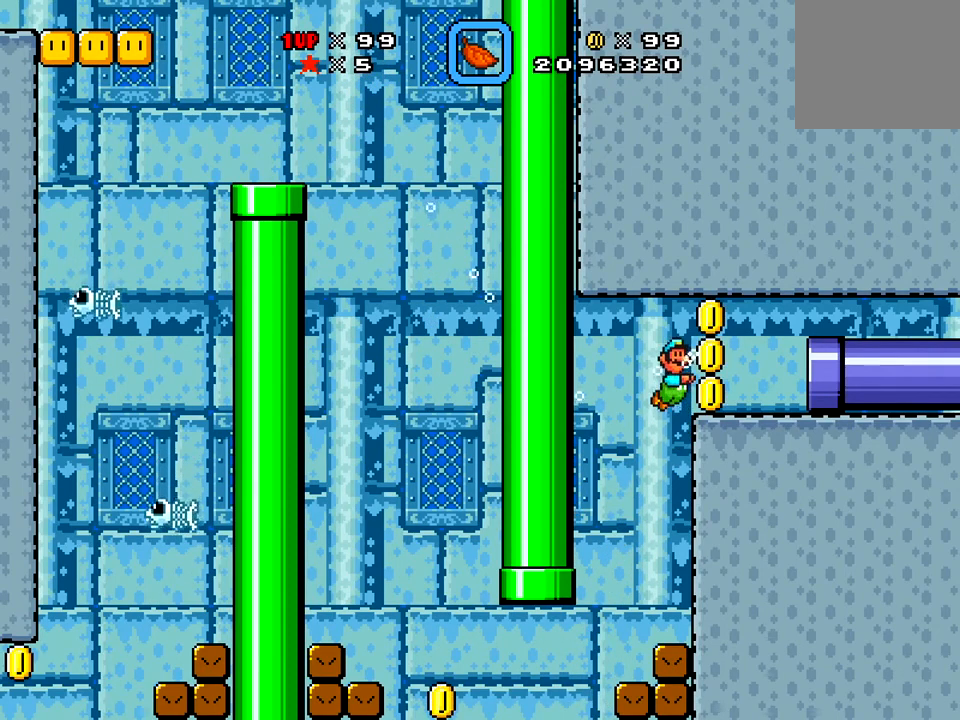
{"buttons": ["X"], "right_stick": "center", "events": [[34, "A", "up"], [301, "DPAD_RIGHT", "up"]]}
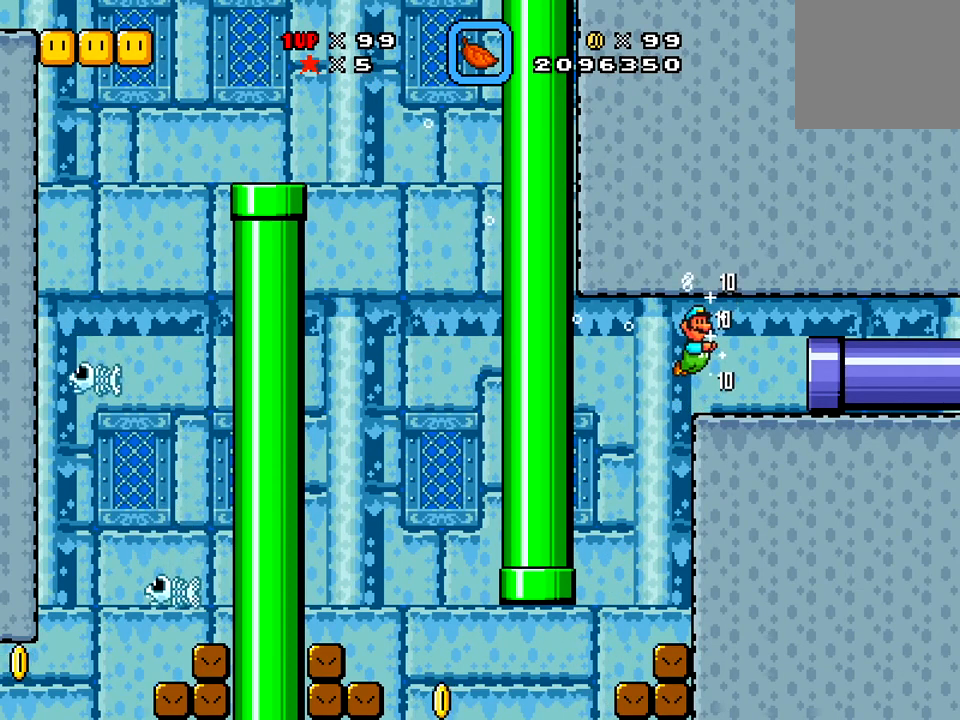
{"buttons": ["X", "DPAD_RIGHT"], "right_stick": "center", "events": [[133, "DPAD_RIGHT", "down"], [267, "A", "down"], [434, "A", "up"]]}
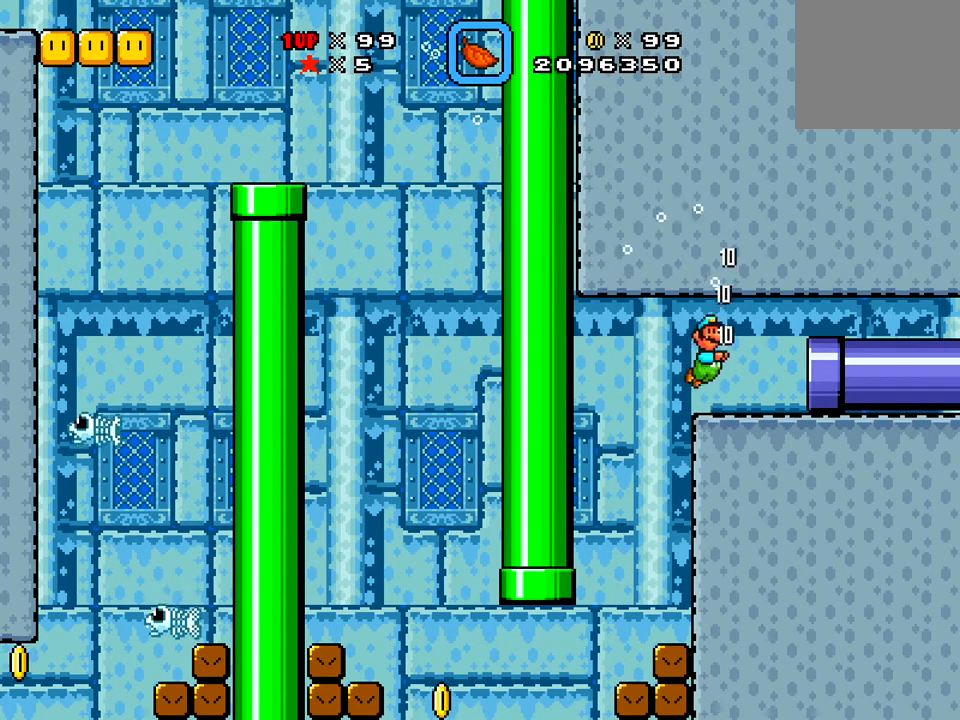
{"buttons": ["X", "DPAD_DOWN", "DPAD_RIGHT"], "right_stick": "center", "events": [[451, "DPAD_DOWN", "down"]]}
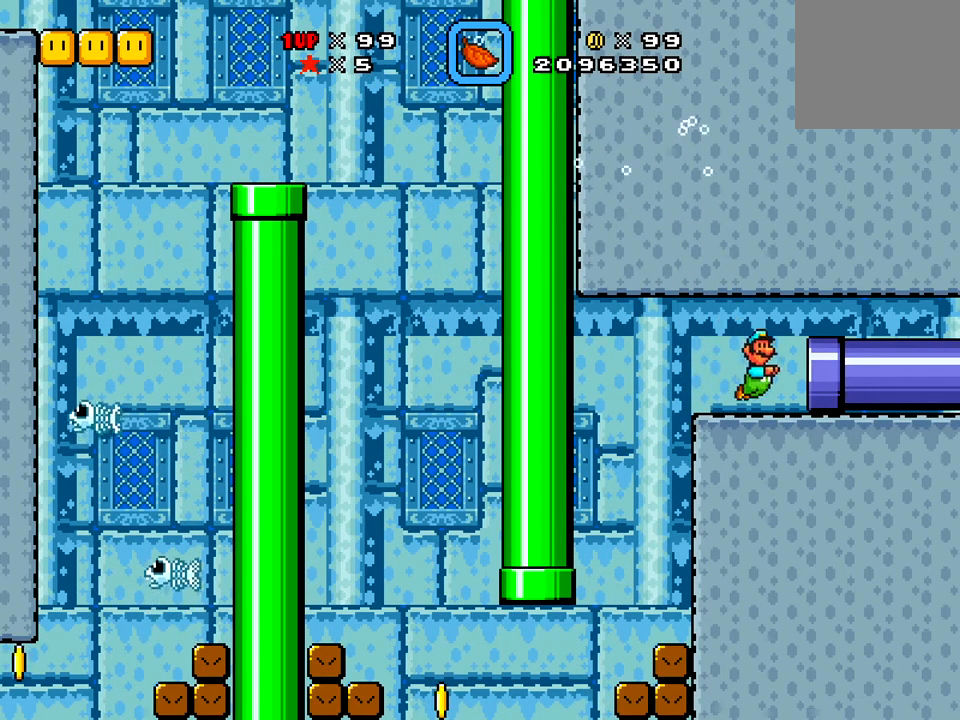
{"buttons": ["X", "DPAD_RIGHT"], "right_stick": "center", "events": [[17, "DPAD_DOWN", "up"]]}
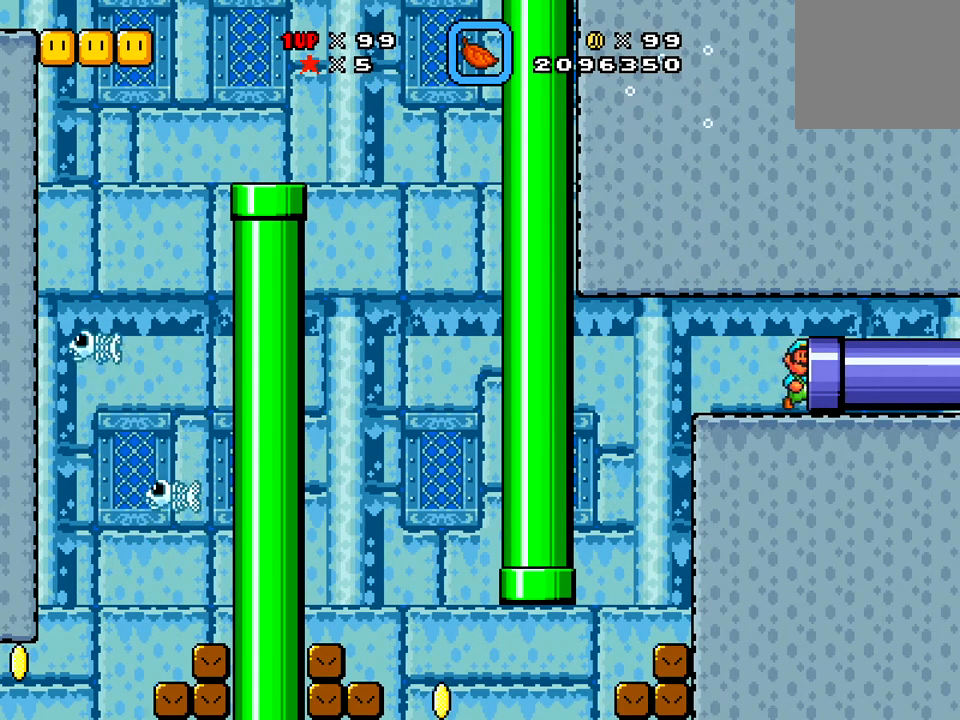
{"buttons": ["X"], "right_stick": "center", "events": [[17, "DPAD_RIGHT", "up"]]}
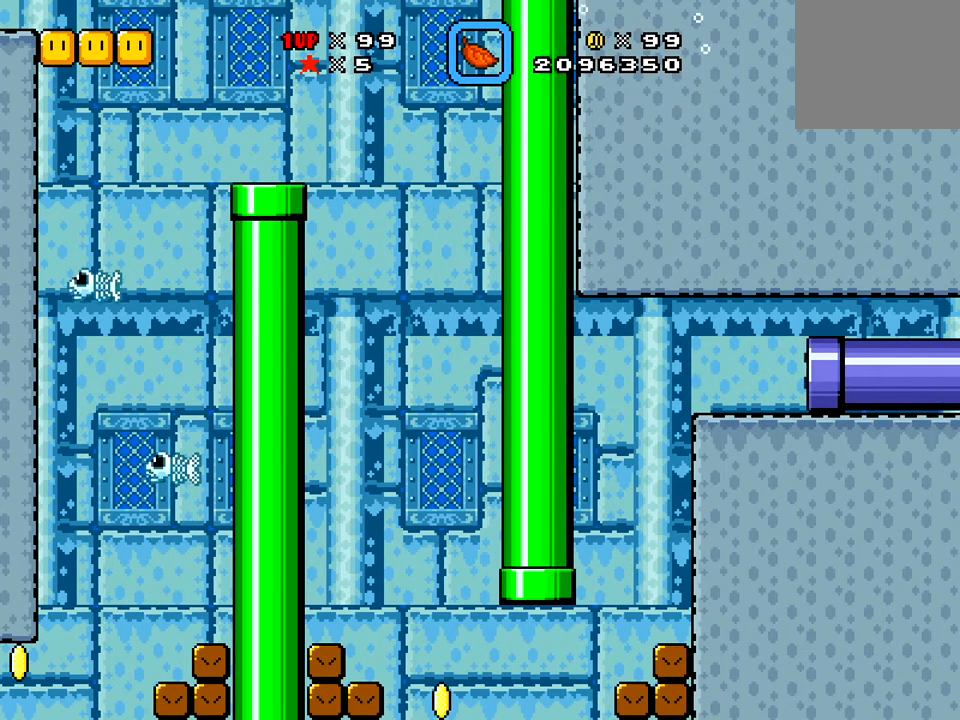
{"buttons": ["X"], "right_stick": "center", "events": []}
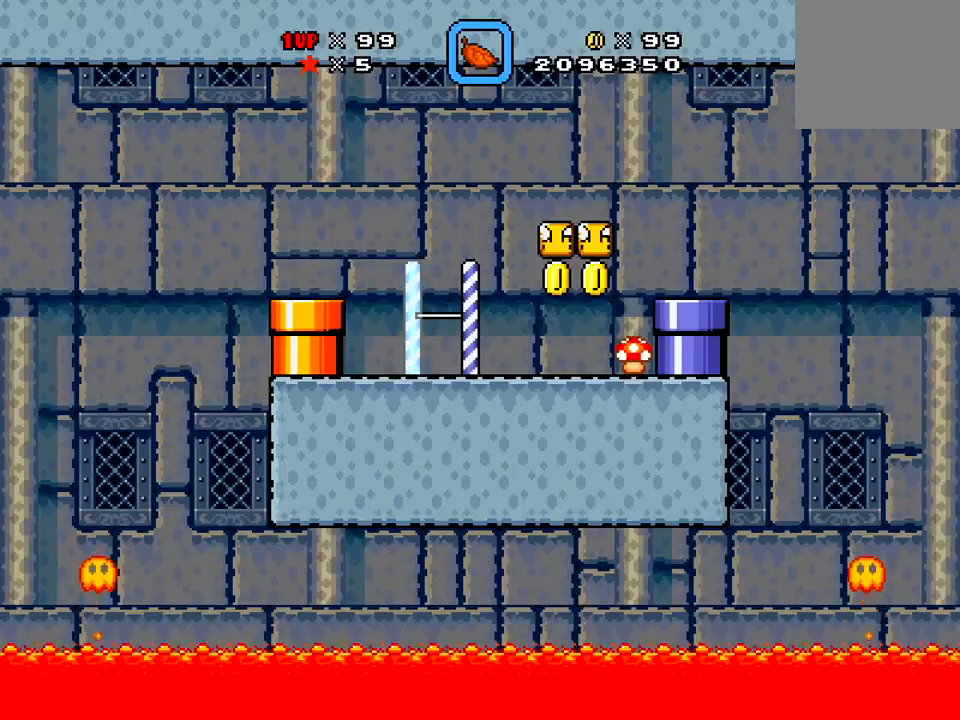
{"buttons": ["X"], "right_stick": "center", "events": []}
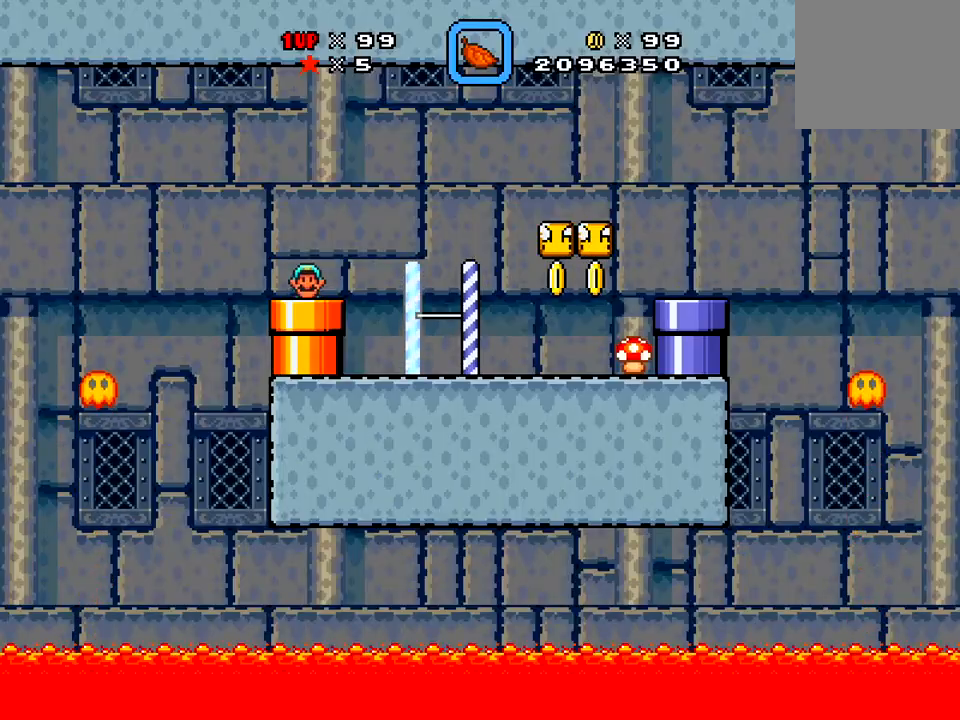
{"buttons": ["X"], "right_stick": "center", "events": []}
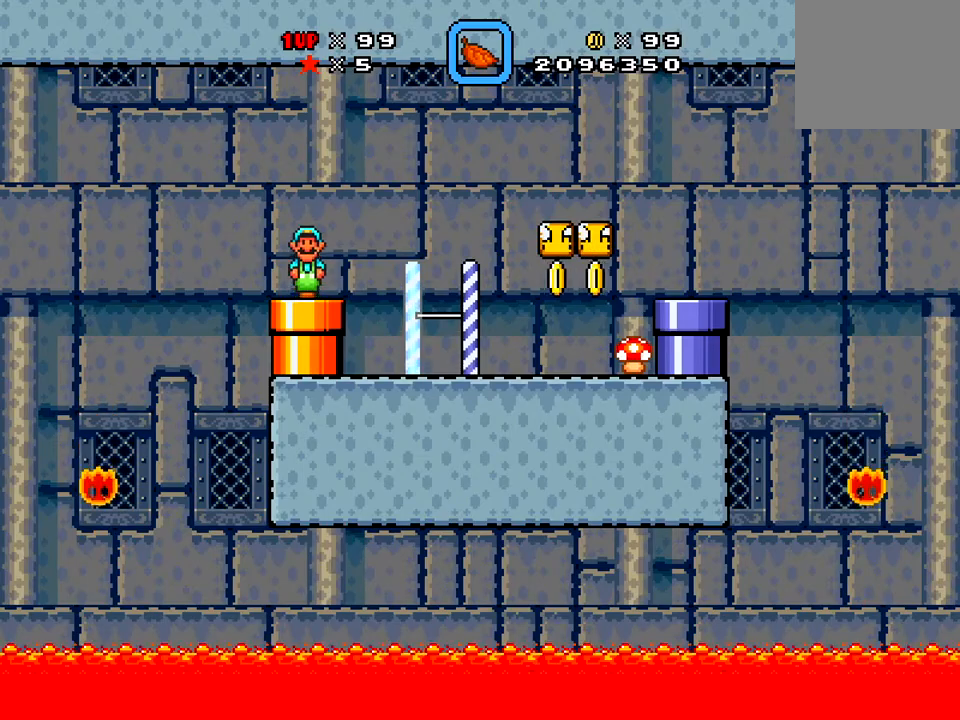
{"buttons": ["X", "DPAD_RIGHT"], "right_stick": "center", "events": [[34, "DPAD_RIGHT", "down"]]}
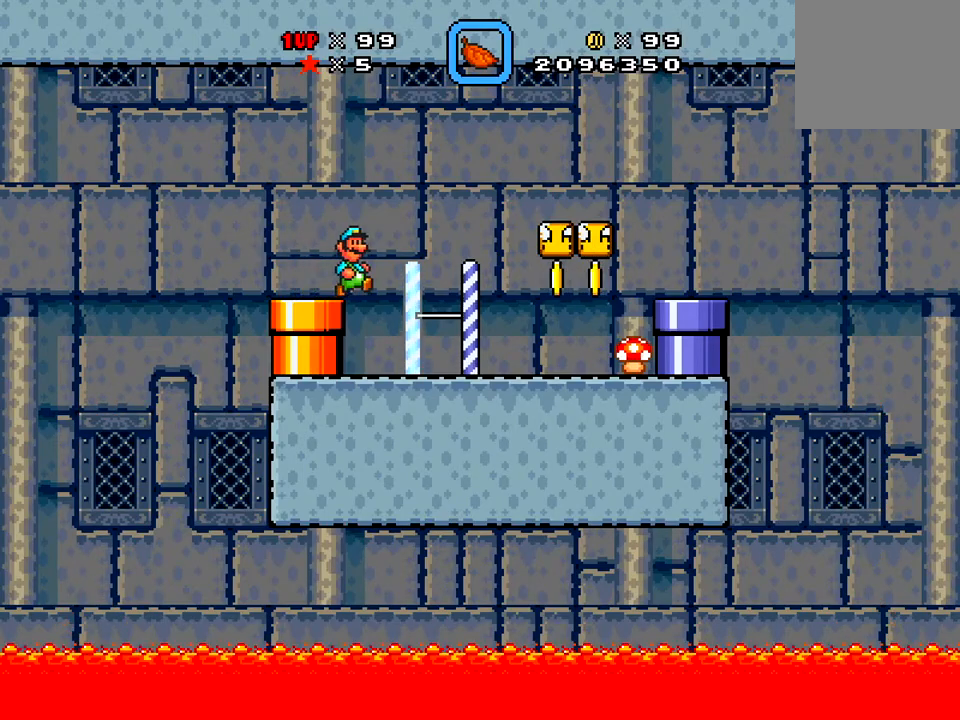
{"buttons": ["X"], "right_stick": "center", "events": [[133, "DPAD_RIGHT", "up"]]}
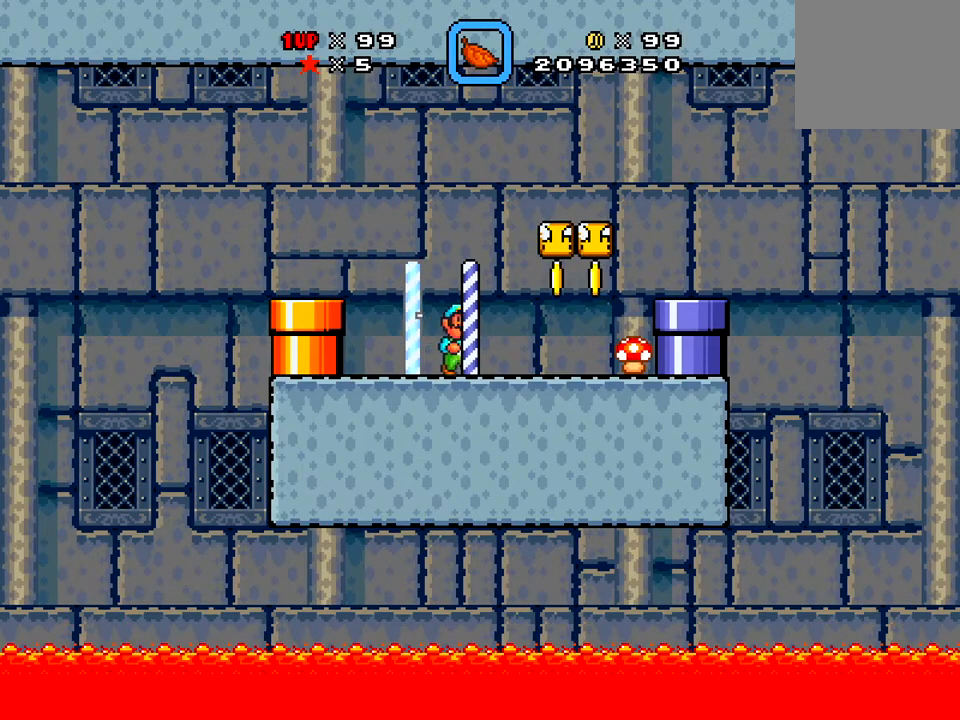
{"buttons": ["A", "X", "DPAD_RIGHT"], "right_stick": "center", "events": [[117, "DPAD_LEFT", "down"], [184, "A", "down"], [217, "DPAD_LEFT", "up"], [267, "DPAD_RIGHT", "down"]]}
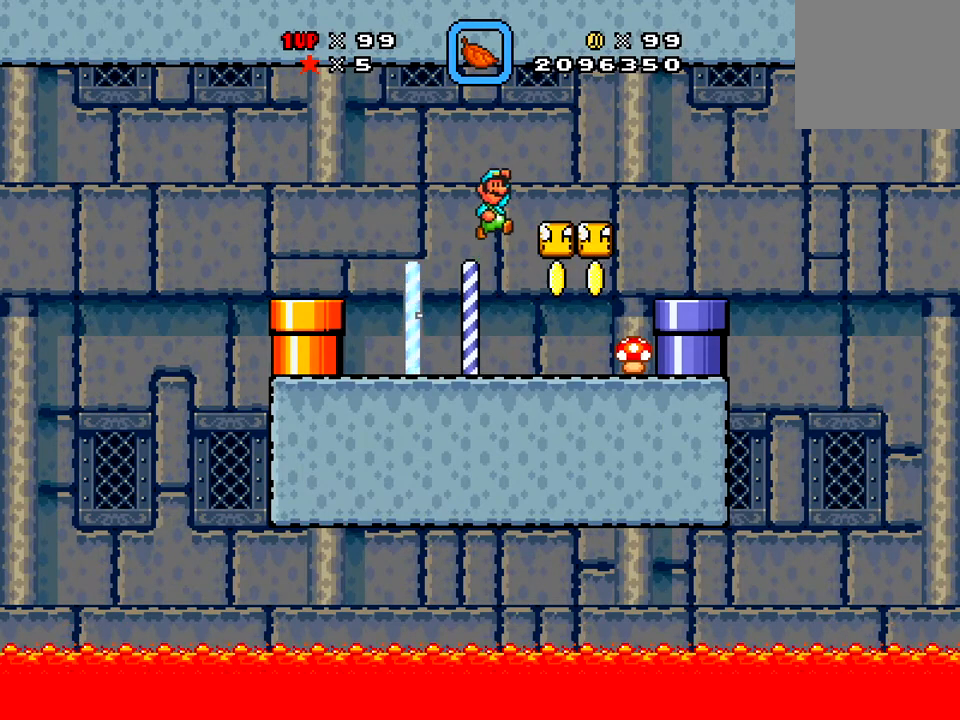
{"buttons": ["X"], "right_stick": "center", "events": [[133, "A", "up"], [367, "DPAD_RIGHT", "up"]]}
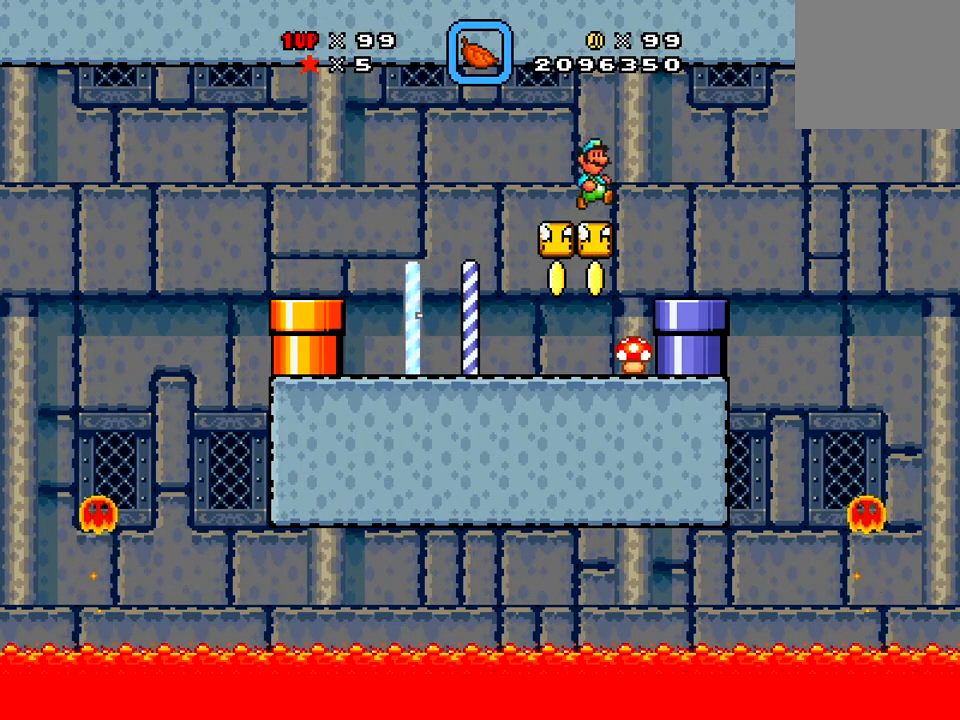
{"buttons": ["X", "DPAD_DOWN"], "right_stick": "center", "events": [[334, "DPAD_DOWN", "down"], [334, "DPAD_LEFT", "down"], [501, "DPAD_LEFT", "up"]]}
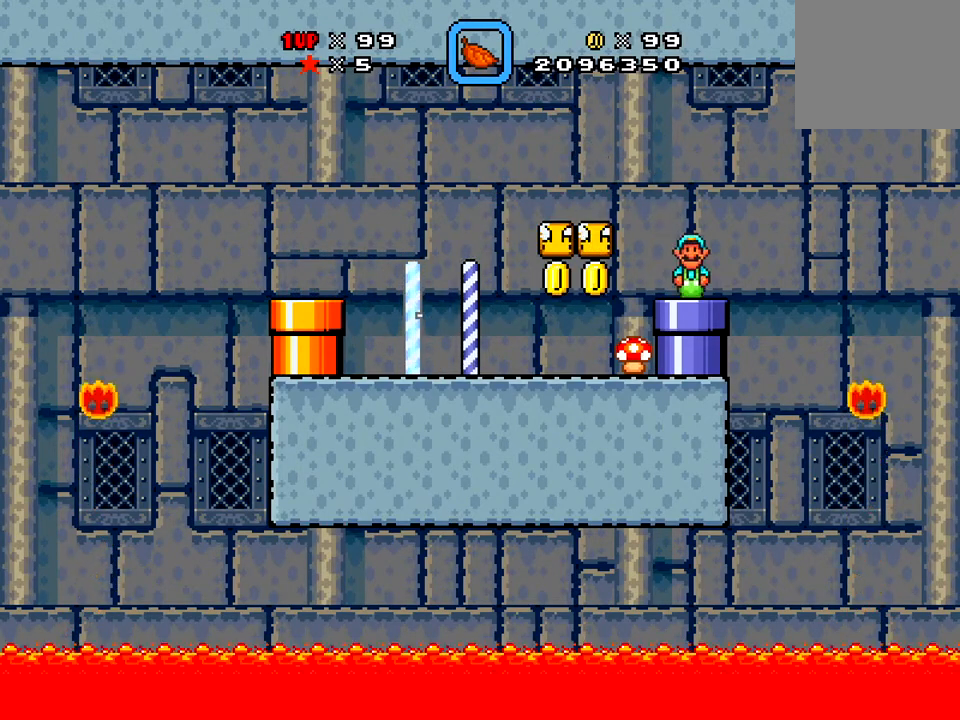
{"buttons": ["X"], "right_stick": "center", "events": [[167, "DPAD_DOWN", "up"]]}